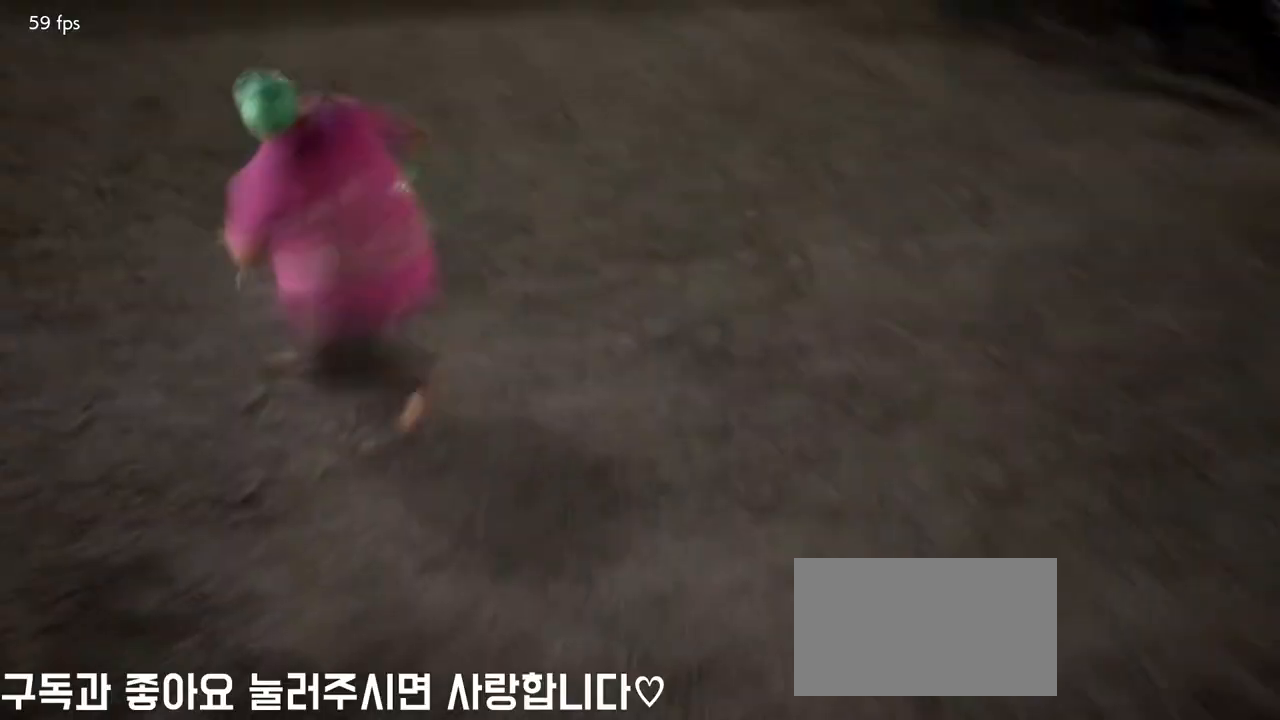
Gameplay with a controller (arcade stick); each line is a JSON object with the inputs held at the frame after it (dt_ms = milliseconds from this image to that frame). "events" lists button and stick changes between this image and that frame as [ms after this image, input, new state], when the widget could be followed in between. Not read: L3 R3 TRIANGLE.
{"dt_ms": 500, "buttons": [], "left_stick": "center", "events": []}
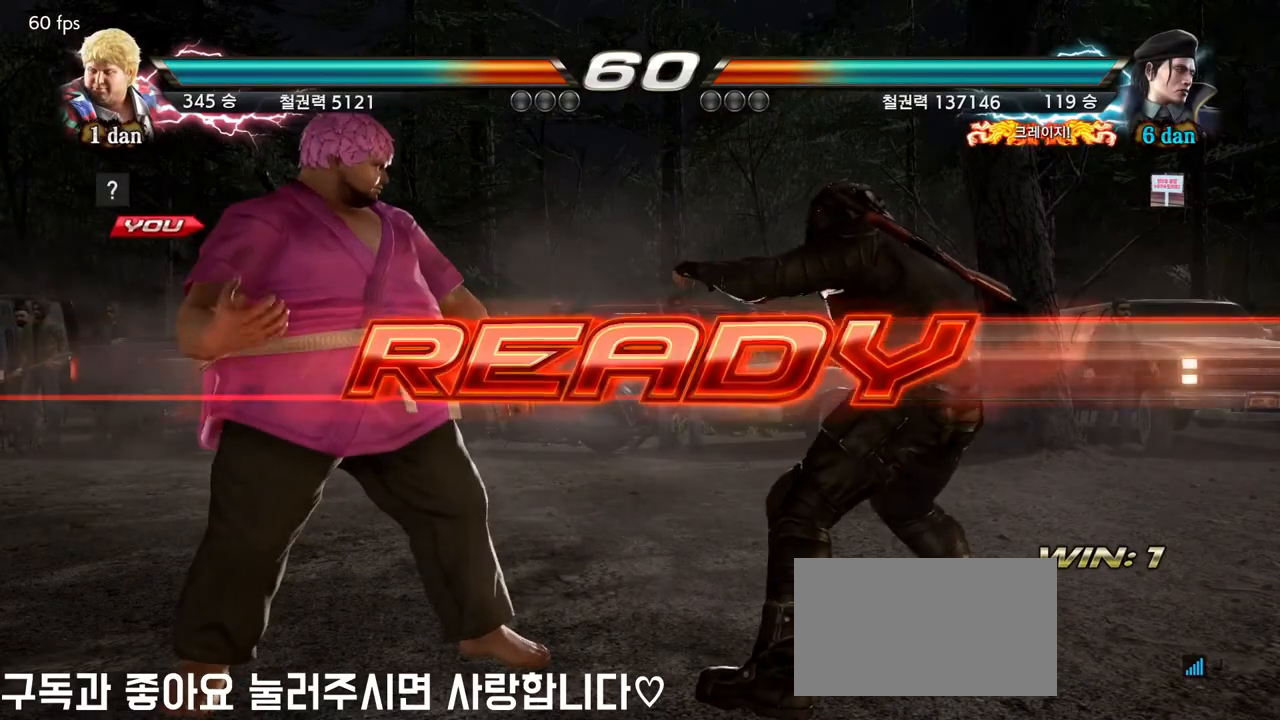
{"dt_ms": 500, "buttons": [], "left_stick": "center", "events": []}
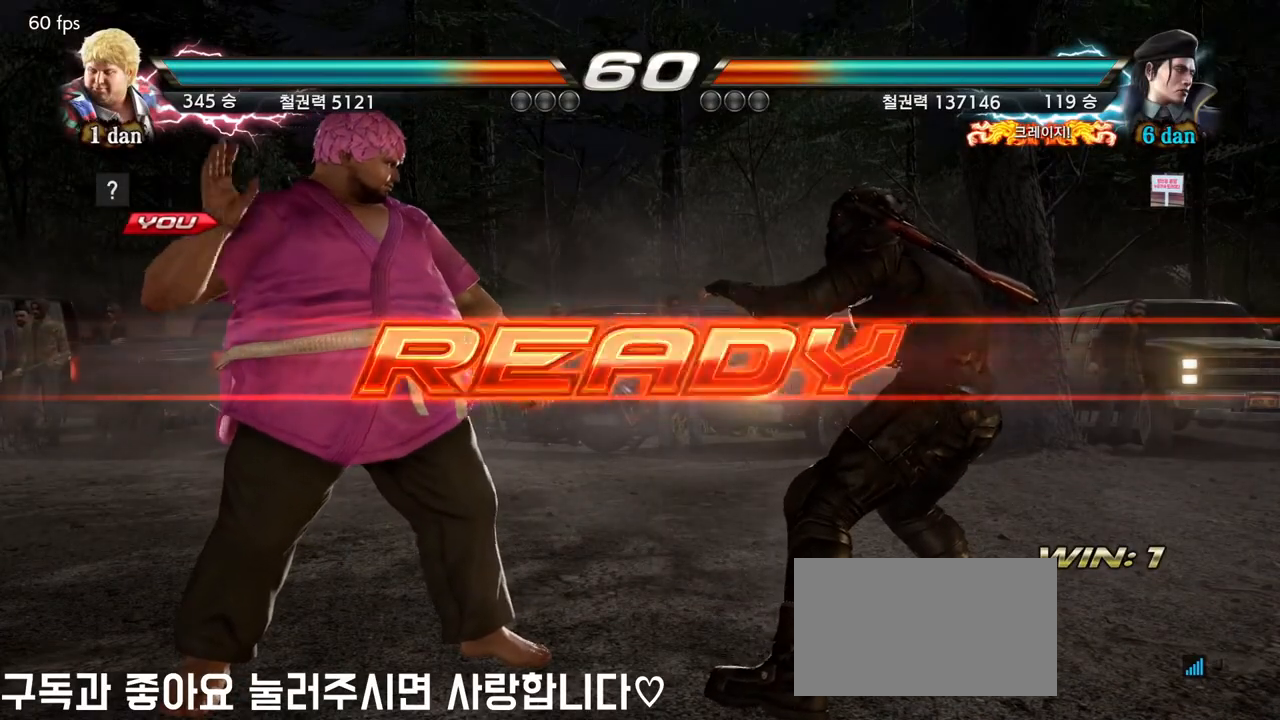
{"dt_ms": 500, "buttons": [], "left_stick": "center", "events": []}
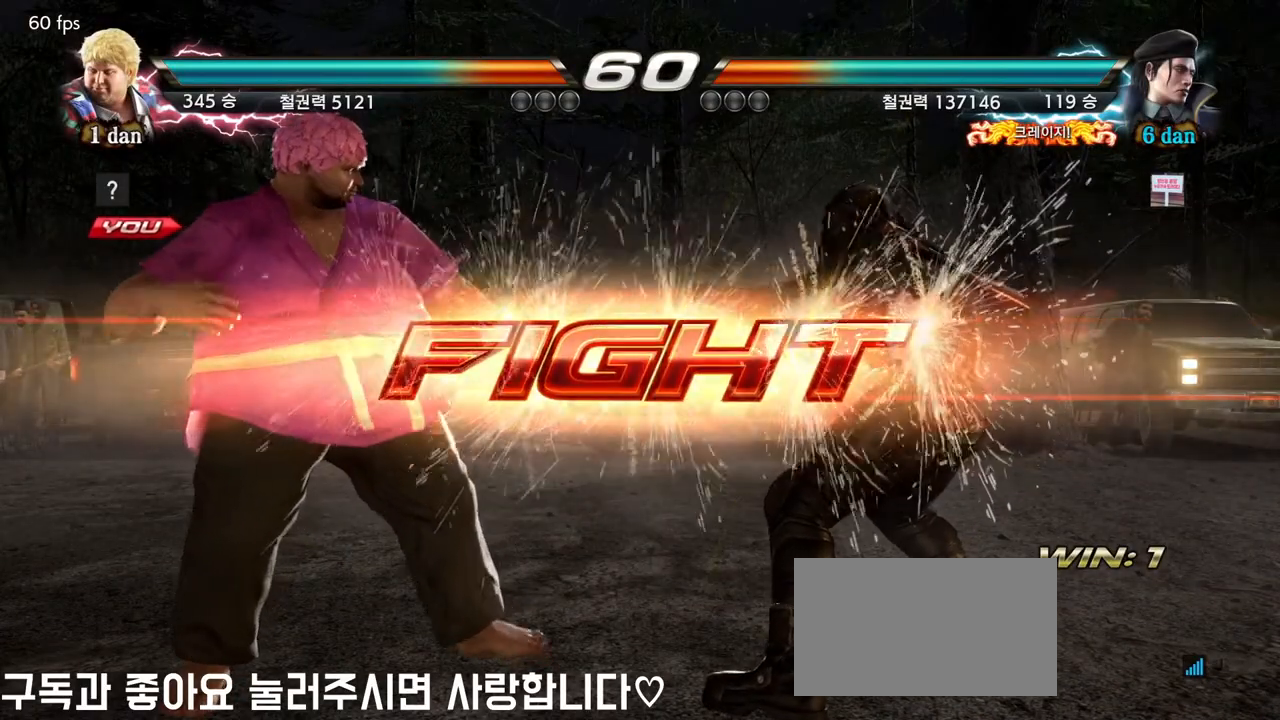
{"dt_ms": 500, "buttons": ["CIRCLE"], "left_stick": "center"}
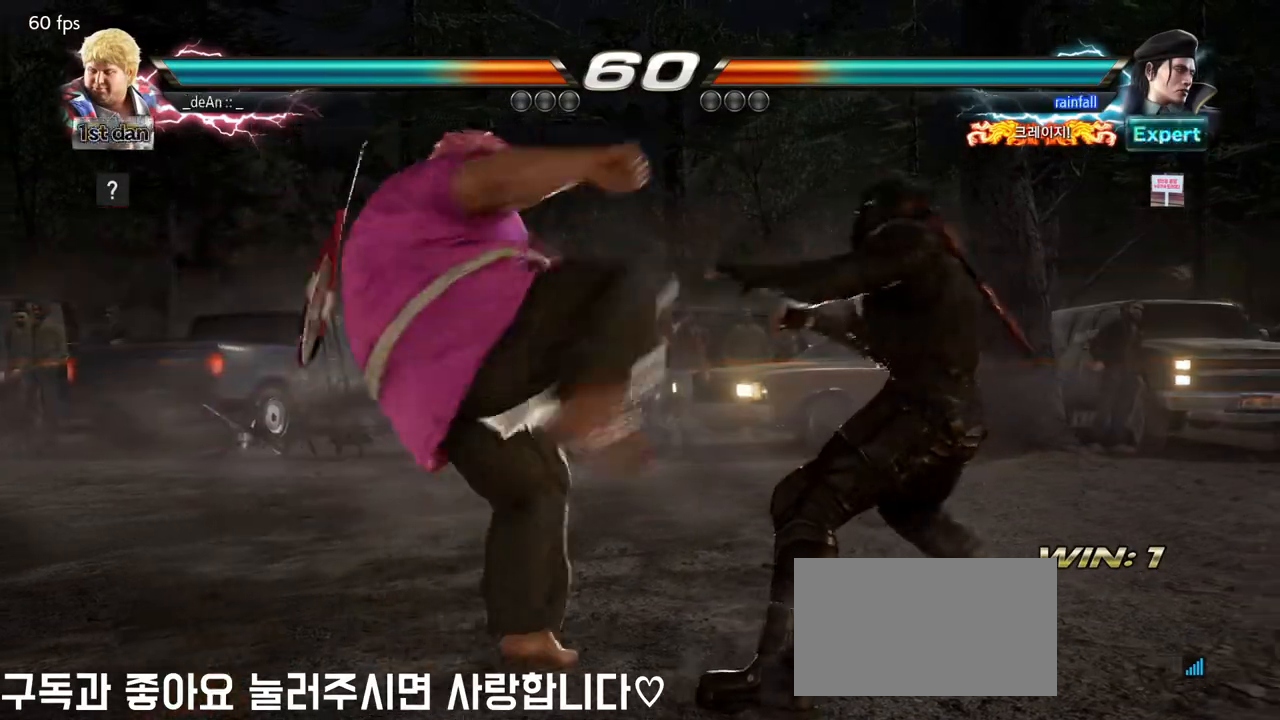
{"dt_ms": 500, "buttons": [], "left_stick": "left"}
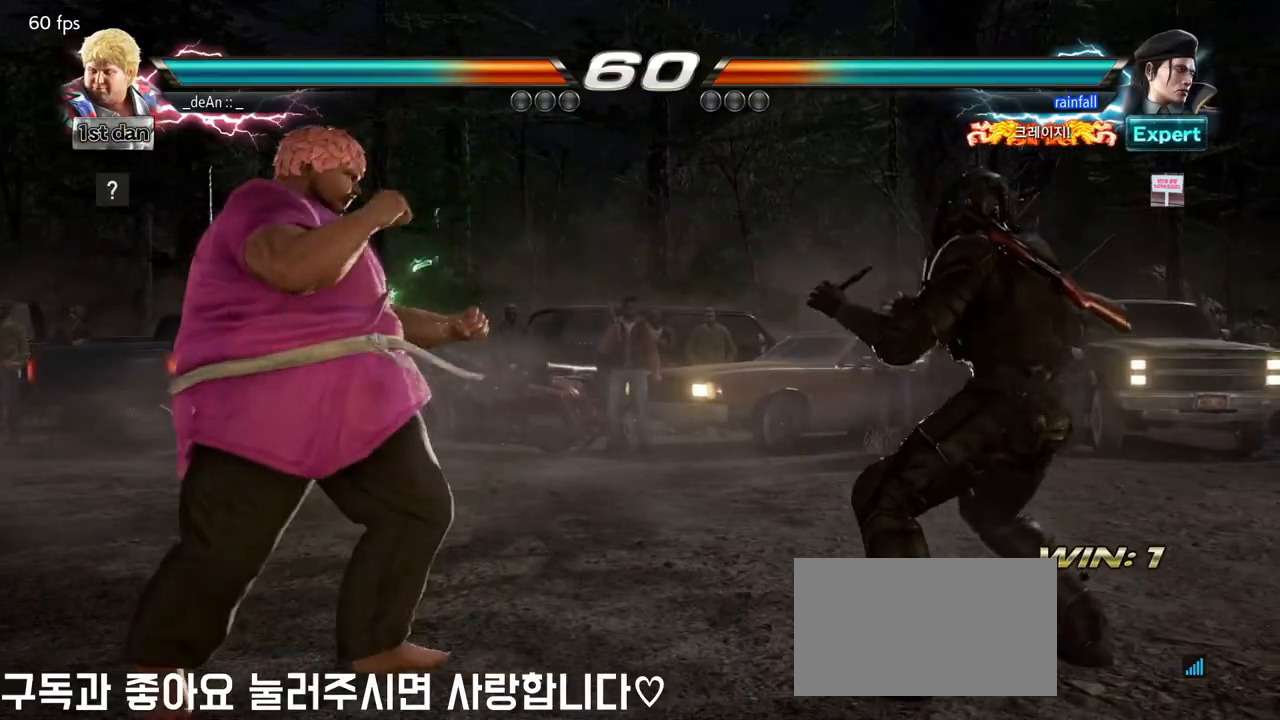
{"dt_ms": 1000, "buttons": [], "left_stick": "center"}
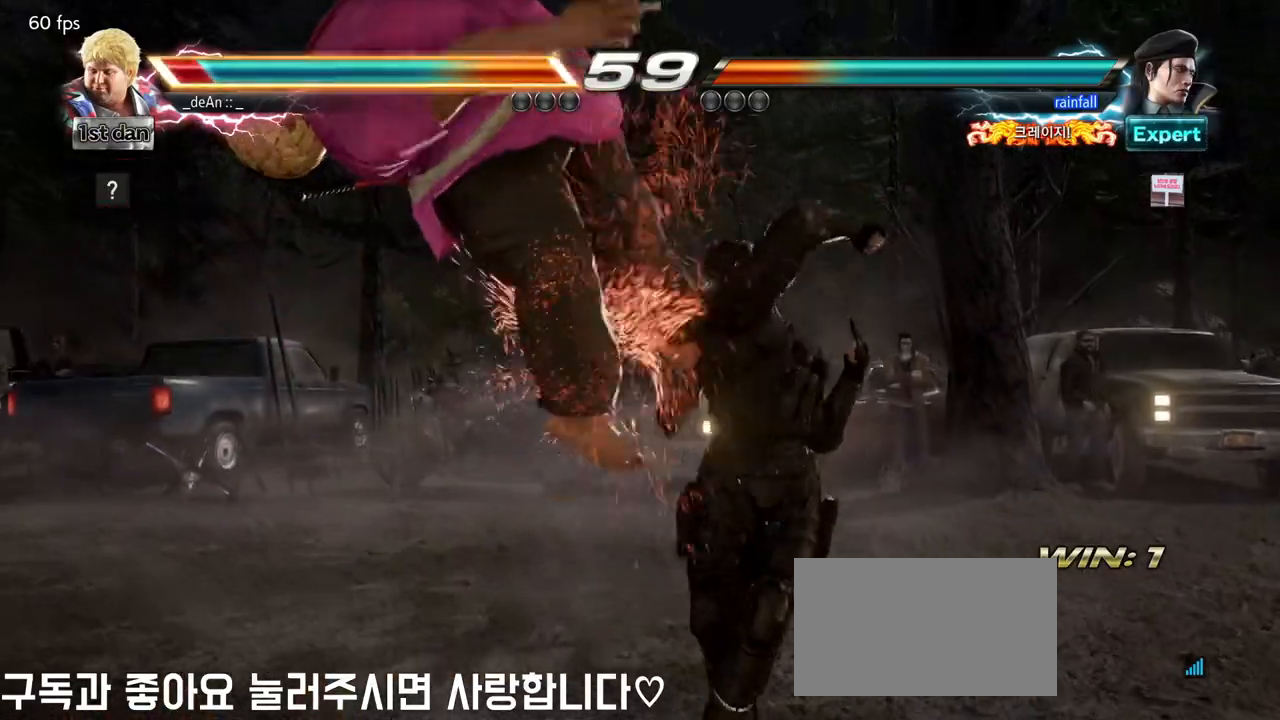
{"dt_ms": 500, "buttons": [], "left_stick": "left", "events": [[83, "left_stick", "left"], [133, "SQUARE", "down"], [233, "SQUARE", "up"]]}
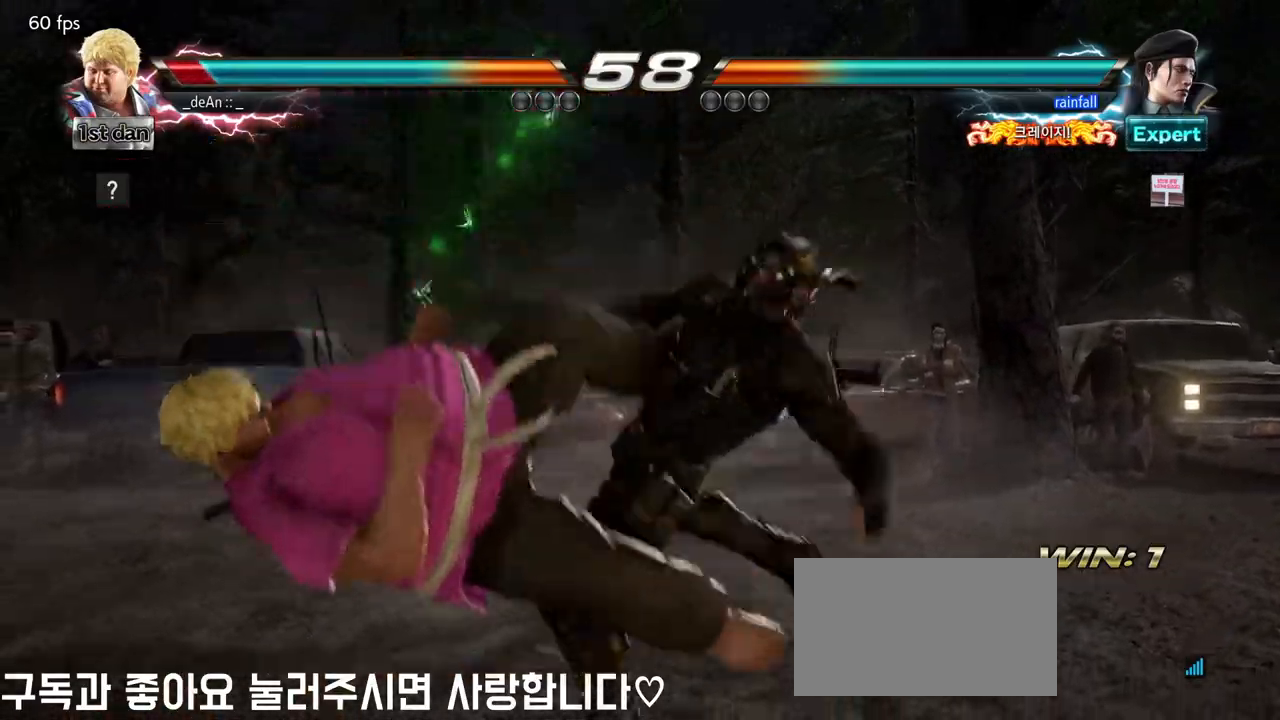
{"dt_ms": 500, "buttons": [], "left_stick": "left", "events": []}
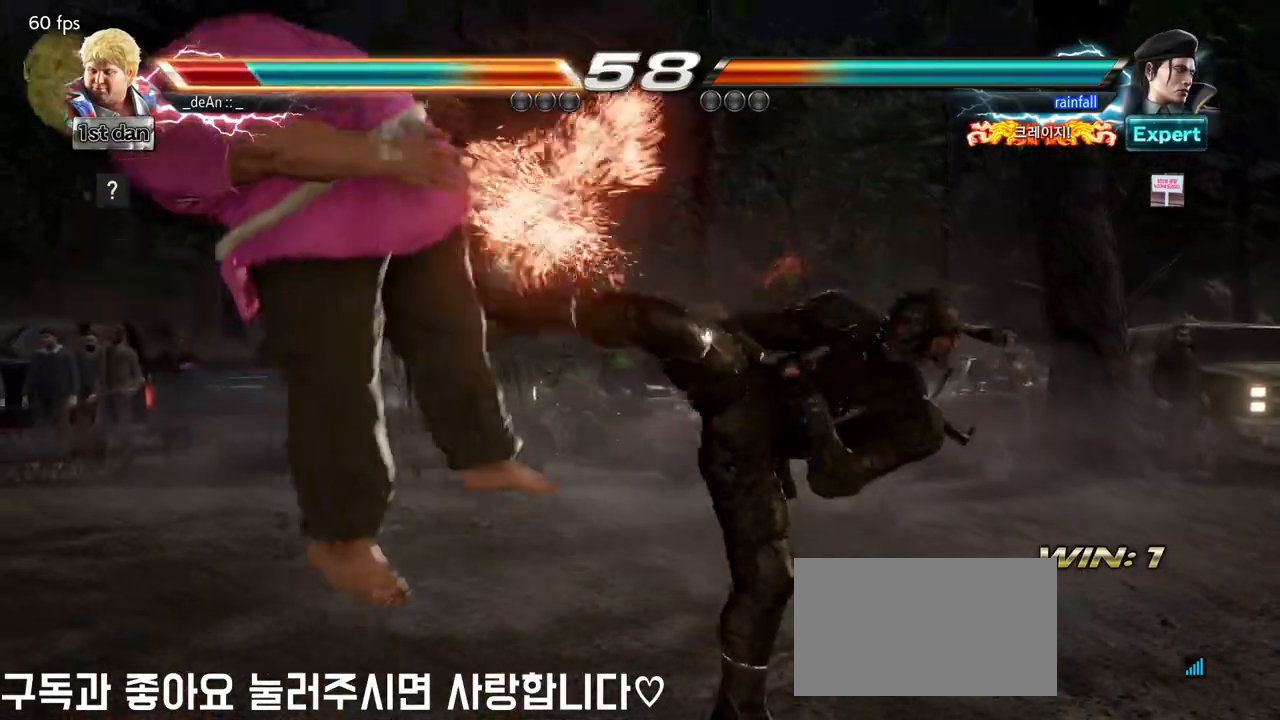
{"dt_ms": 500, "buttons": [], "left_stick": "center", "events": [[250, "left_stick", "center"]]}
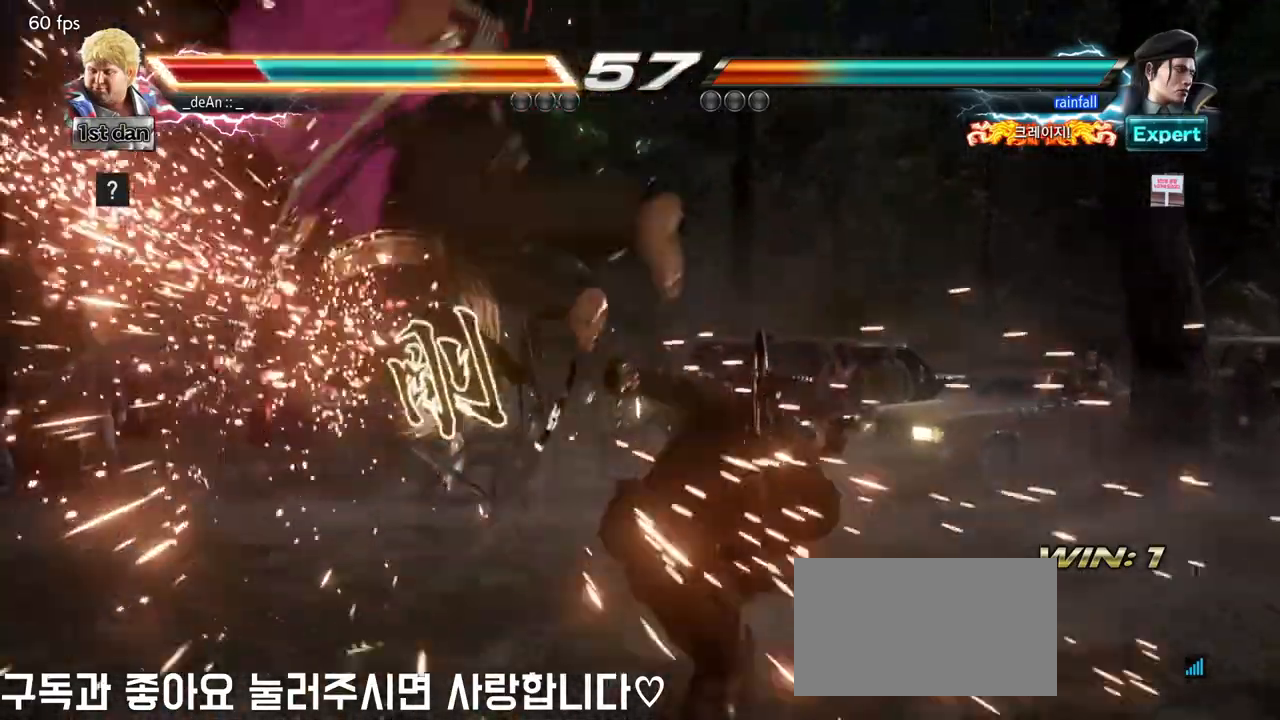
{"dt_ms": 500, "buttons": [], "left_stick": "left", "events": [[100, "left_stick", "left"]]}
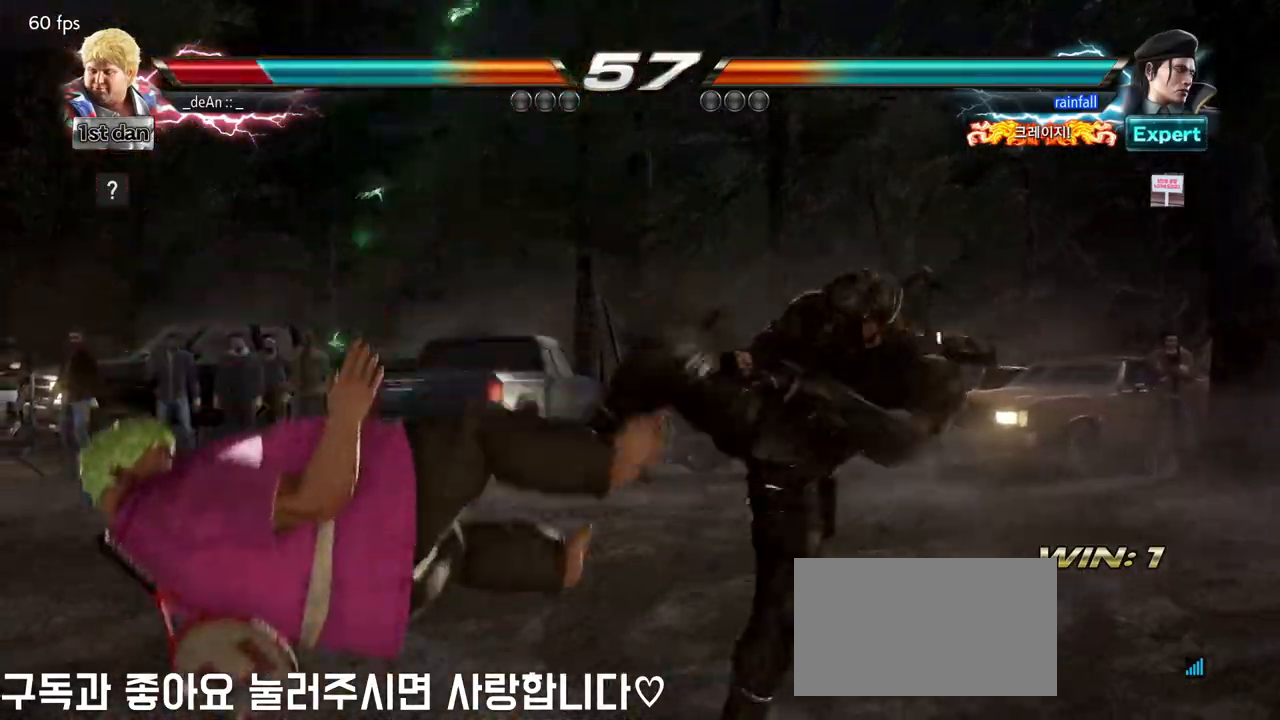
{"dt_ms": 500, "buttons": [], "left_stick": "left", "events": []}
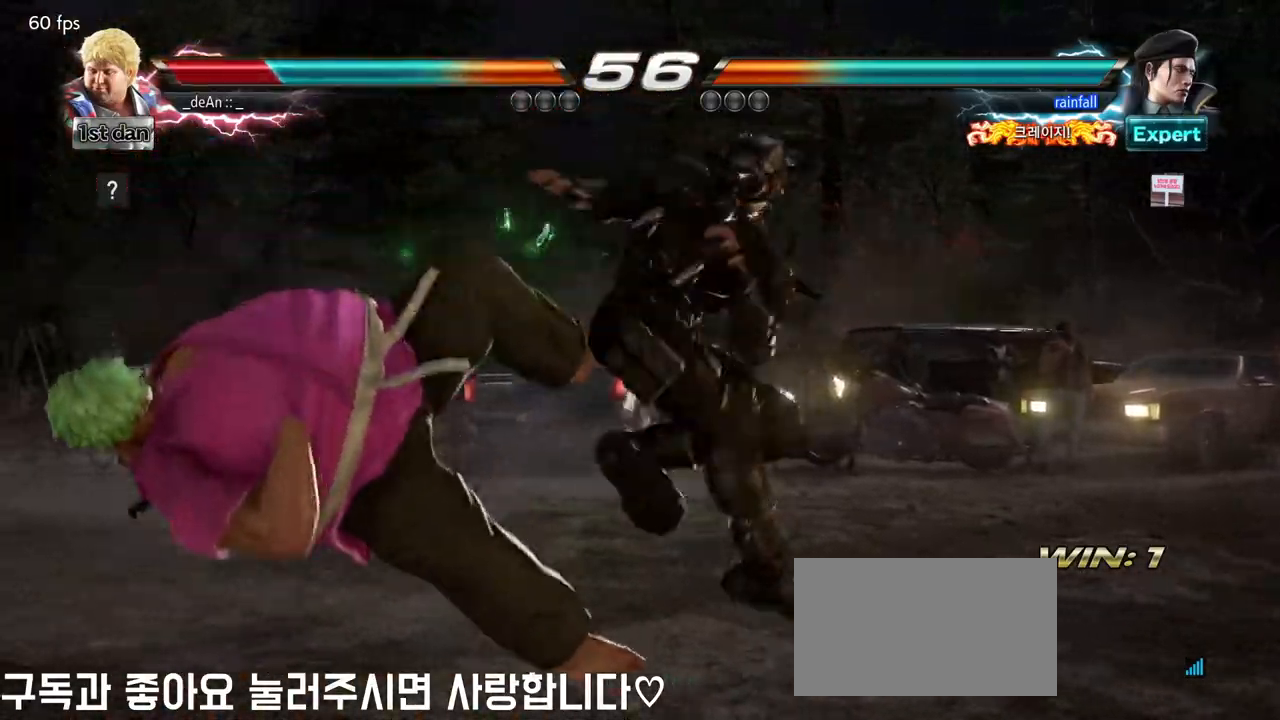
{"dt_ms": 500, "buttons": [], "left_stick": "left", "events": []}
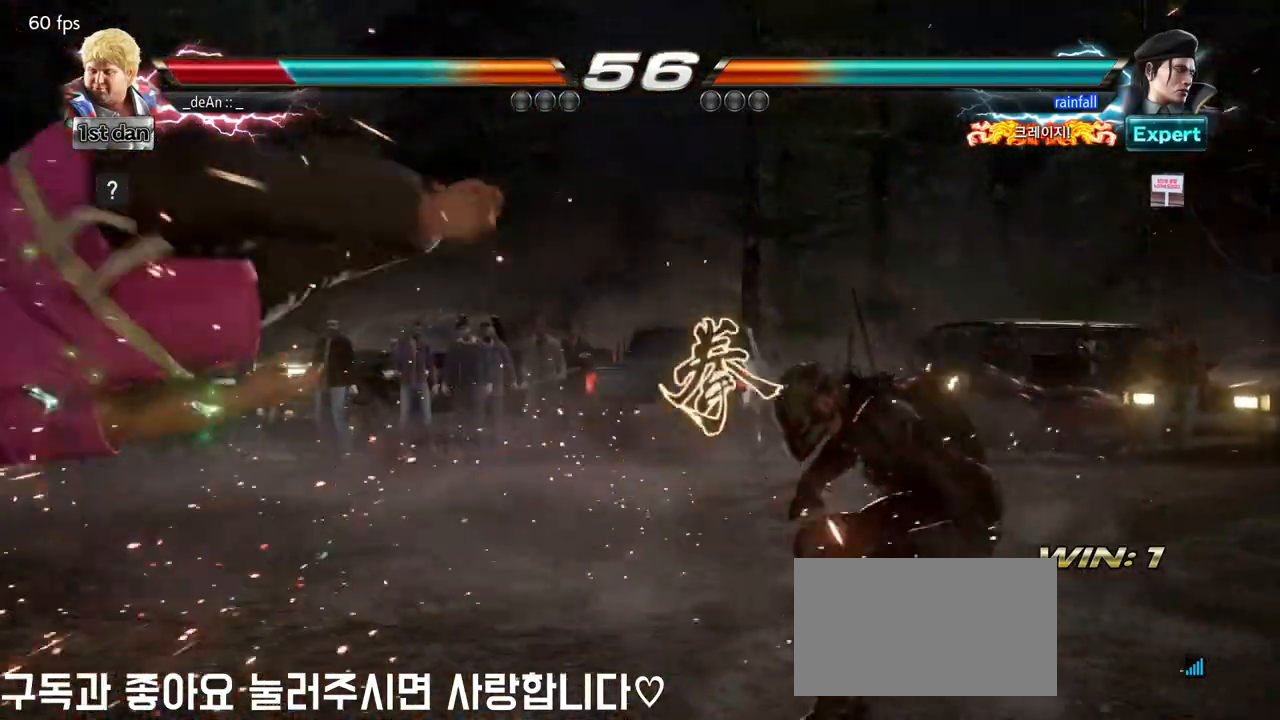
{"dt_ms": 500, "buttons": [], "left_stick": "left", "events": []}
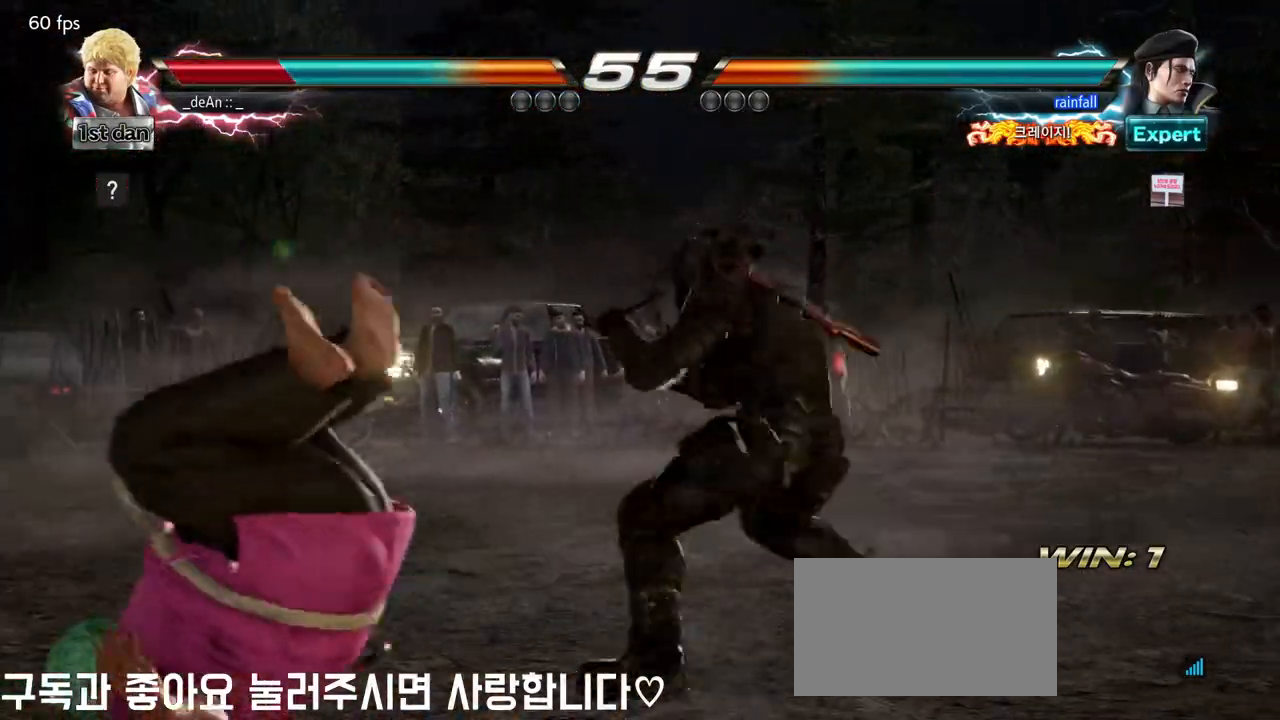
{"dt_ms": 500, "buttons": [], "left_stick": "left", "events": []}
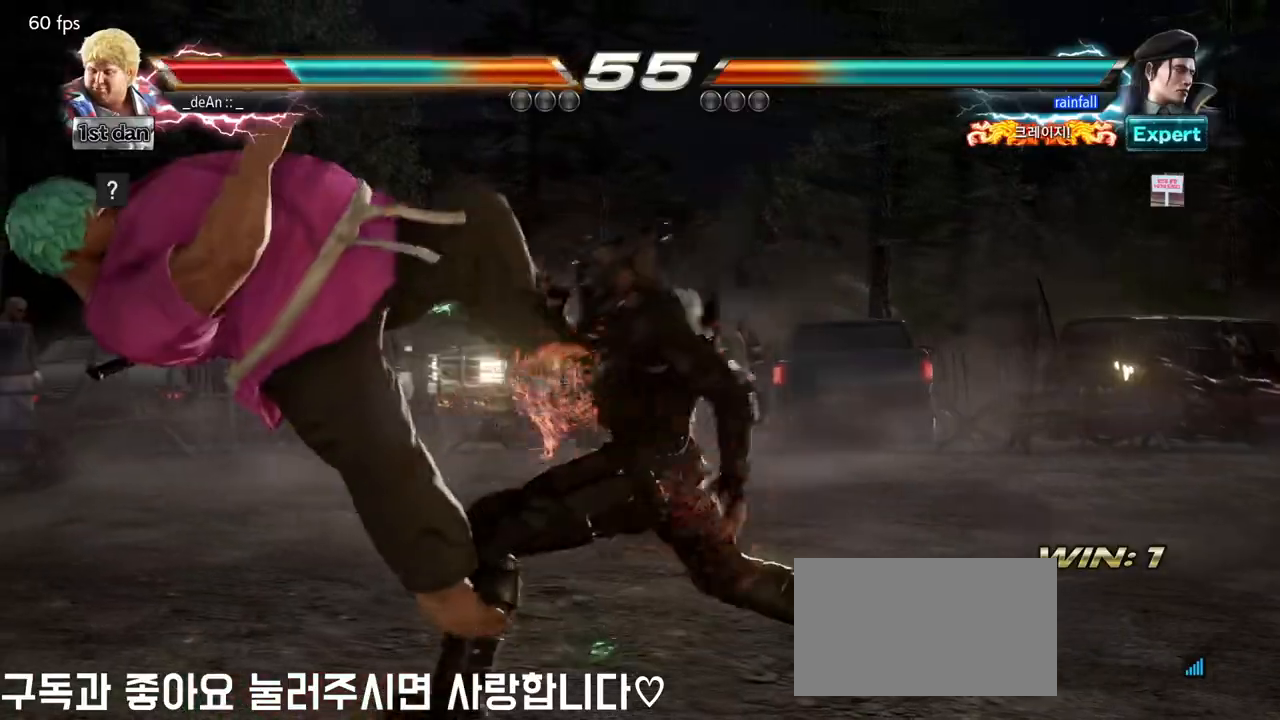
{"dt_ms": 500, "buttons": [], "left_stick": "left", "events": [[300, "SQUARE", "down"], [450, "SQUARE", "up"]]}
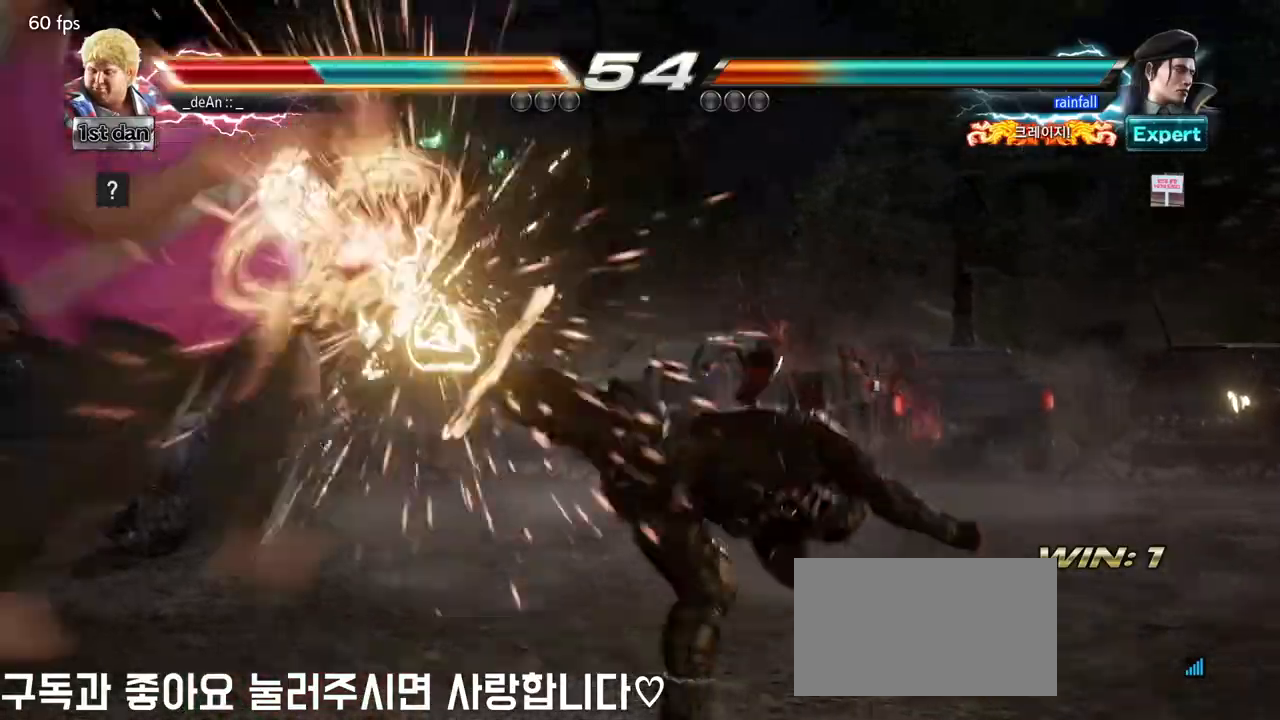
{"dt_ms": 500, "buttons": [], "left_stick": "left", "events": [[367, "SQUARE", "down"], [450, "SQUARE", "up"]]}
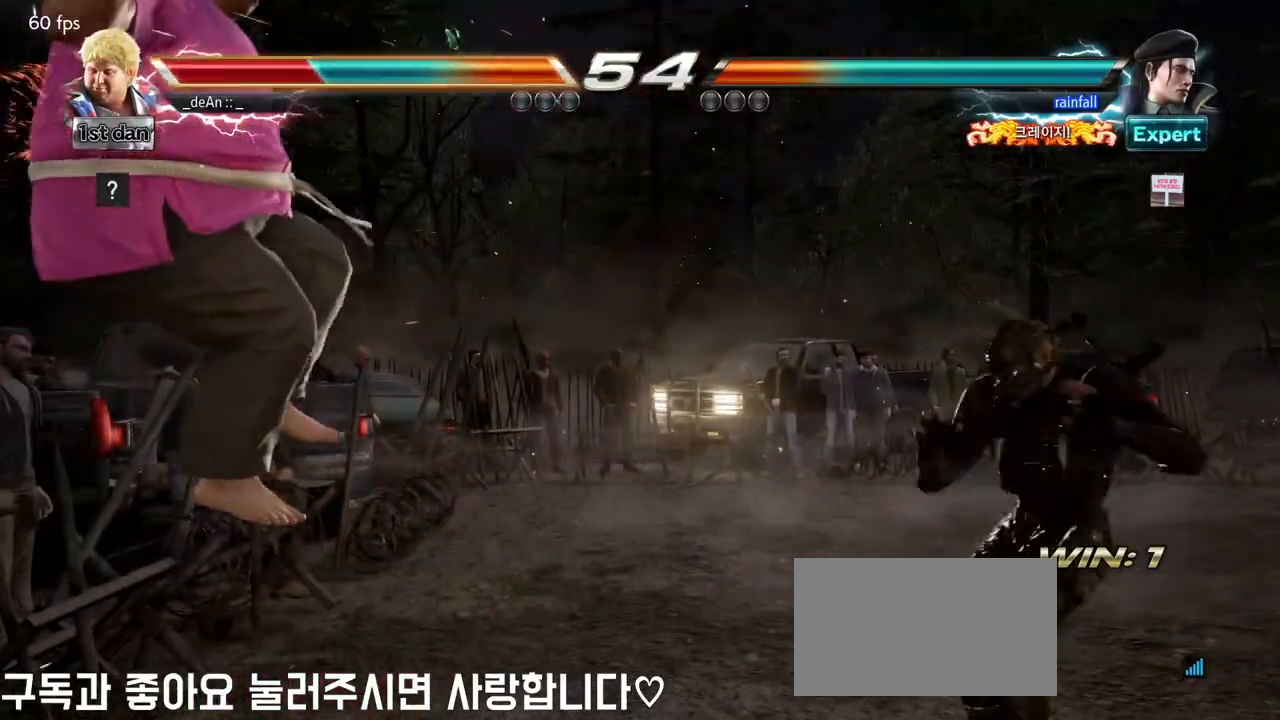
{"dt_ms": 500, "buttons": ["SQUARE"], "left_stick": "left", "events": [[50, "SQUARE", "down"], [167, "SQUARE", "up"], [217, "SQUARE", "down"], [350, "SQUARE", "up"], [400, "SQUARE", "down"]]}
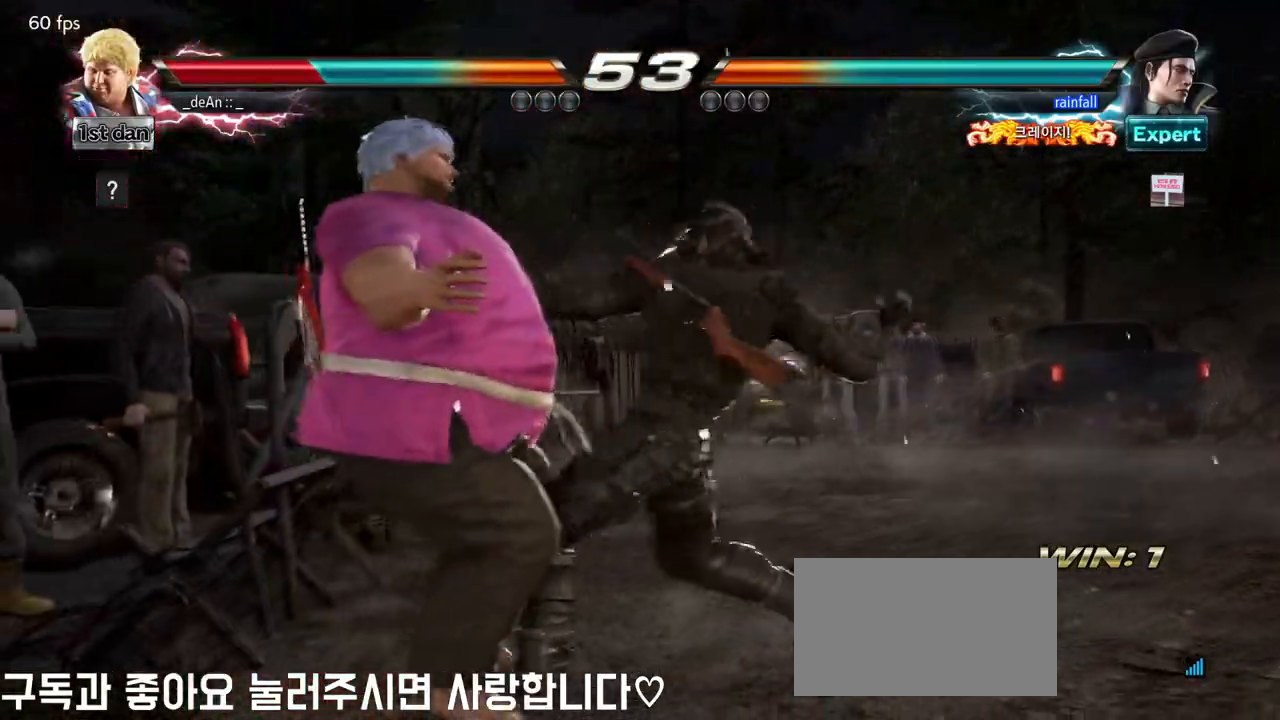
{"dt_ms": 500, "buttons": ["SQUARE"], "left_stick": "left", "events": [[33, "SQUARE", "up"], [83, "SQUARE", "down"], [200, "SQUARE", "up"], [233, "SQUARE", "down"], [350, "SQUARE", "up"], [433, "SQUARE", "down"]]}
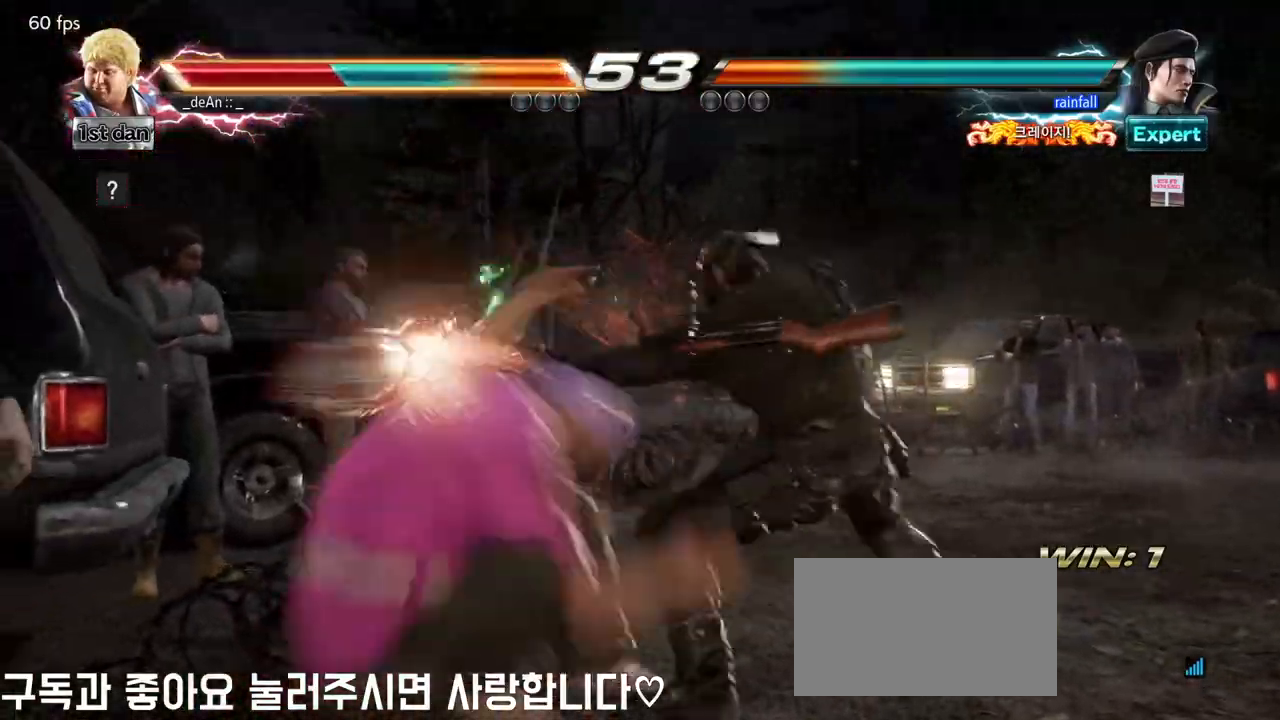
{"dt_ms": 500, "buttons": ["SQUARE"], "left_stick": "left", "events": []}
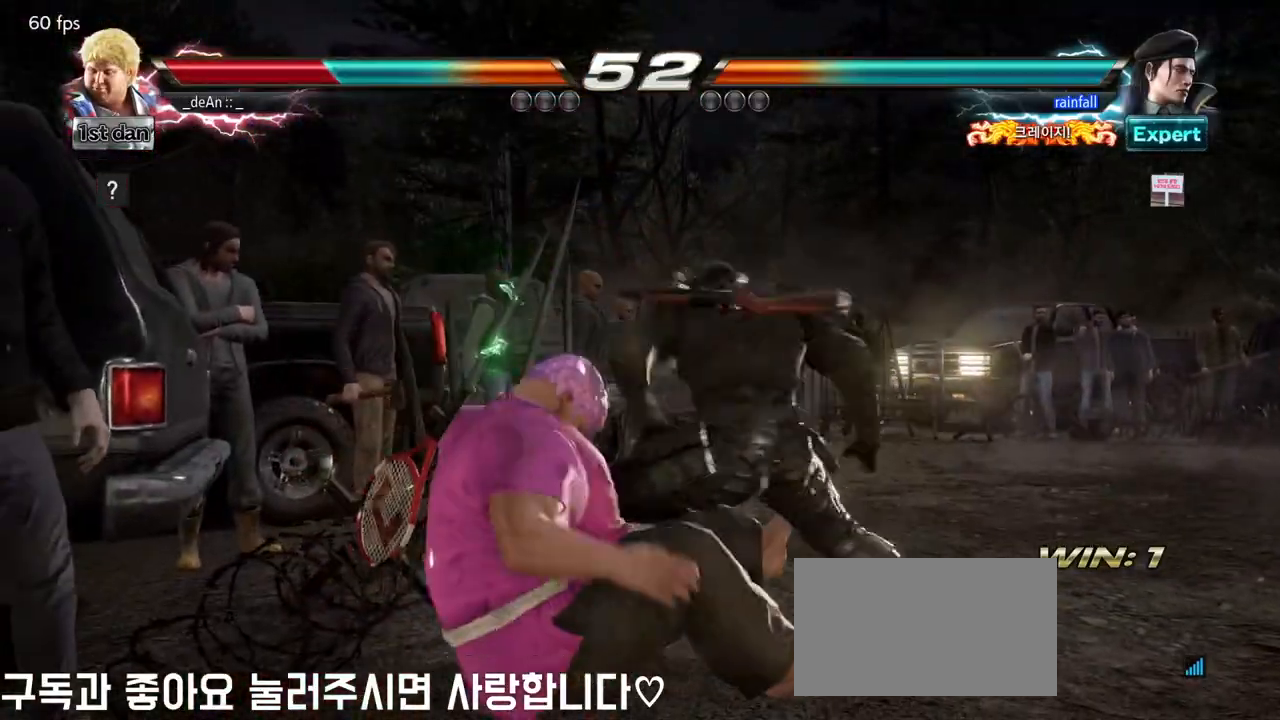
{"dt_ms": 500, "buttons": ["SQUARE"], "left_stick": "left", "events": [[283, "SQUARE", "up"], [500, "SQUARE", "down"]]}
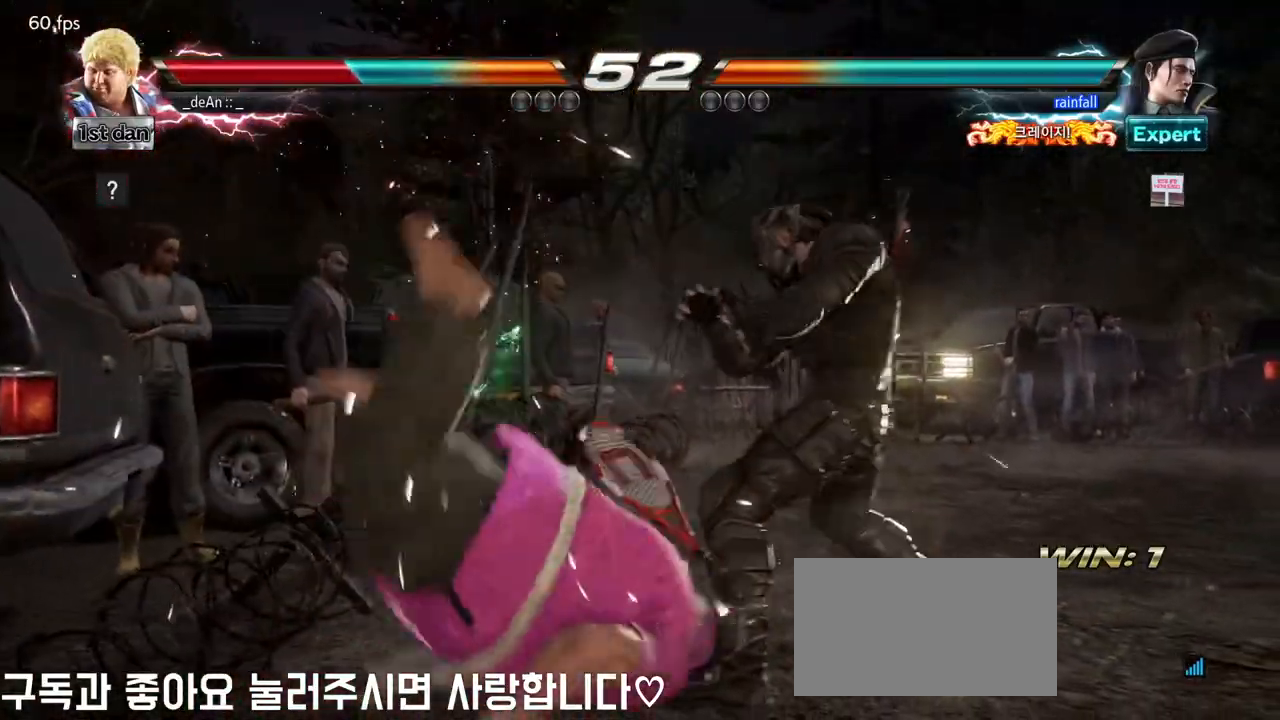
{"dt_ms": 500, "buttons": [], "left_stick": "left", "events": [[150, "SQUARE", "up"], [217, "SQUARE", "down"], [433, "SQUARE", "up"]]}
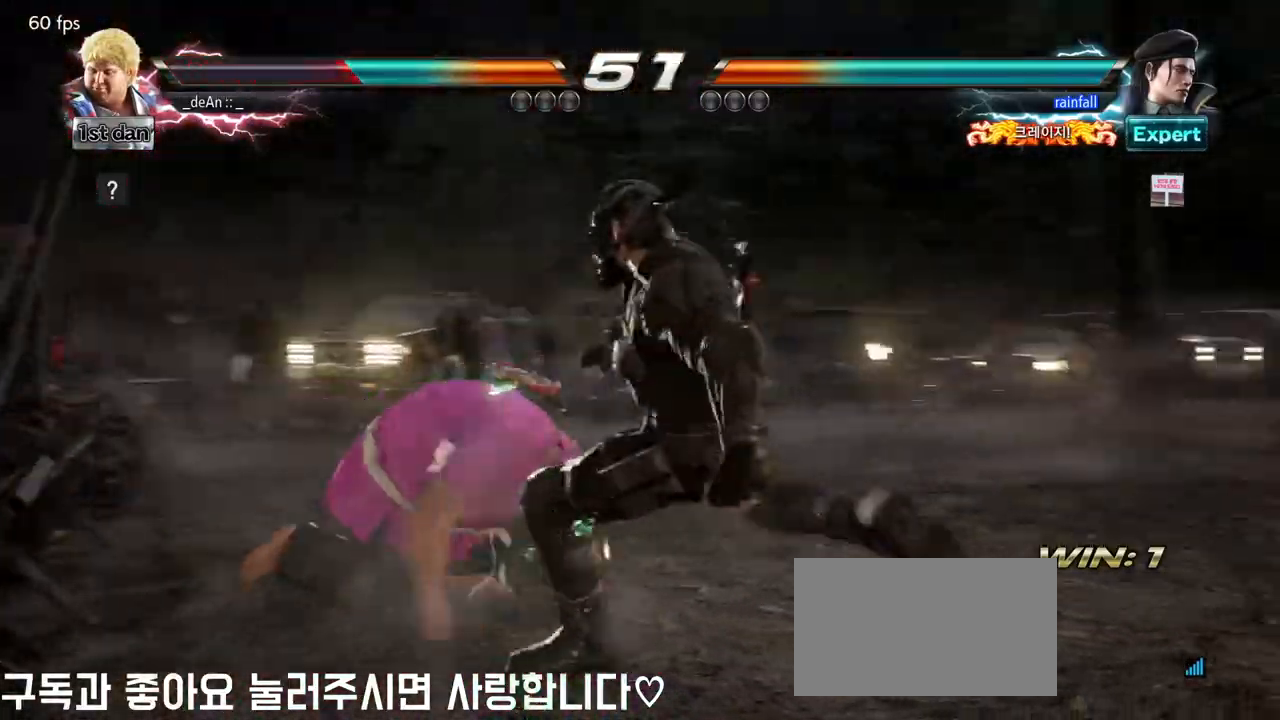
{"dt_ms": 500, "buttons": [], "left_stick": "center", "events": [[467, "left_stick", "center"]]}
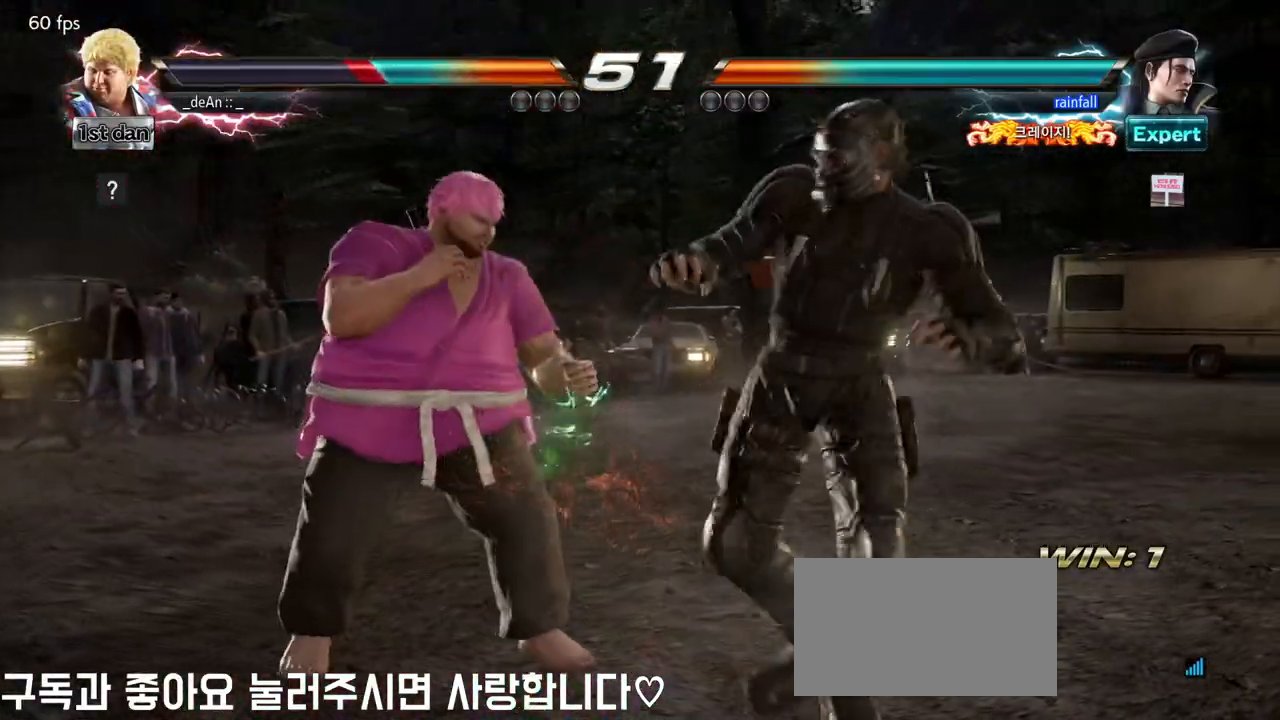
{"dt_ms": 500, "buttons": [], "left_stick": "left", "events": [[17, "SQUARE", "down"], [133, "SQUARE", "up"], [317, "left_stick", "left"]]}
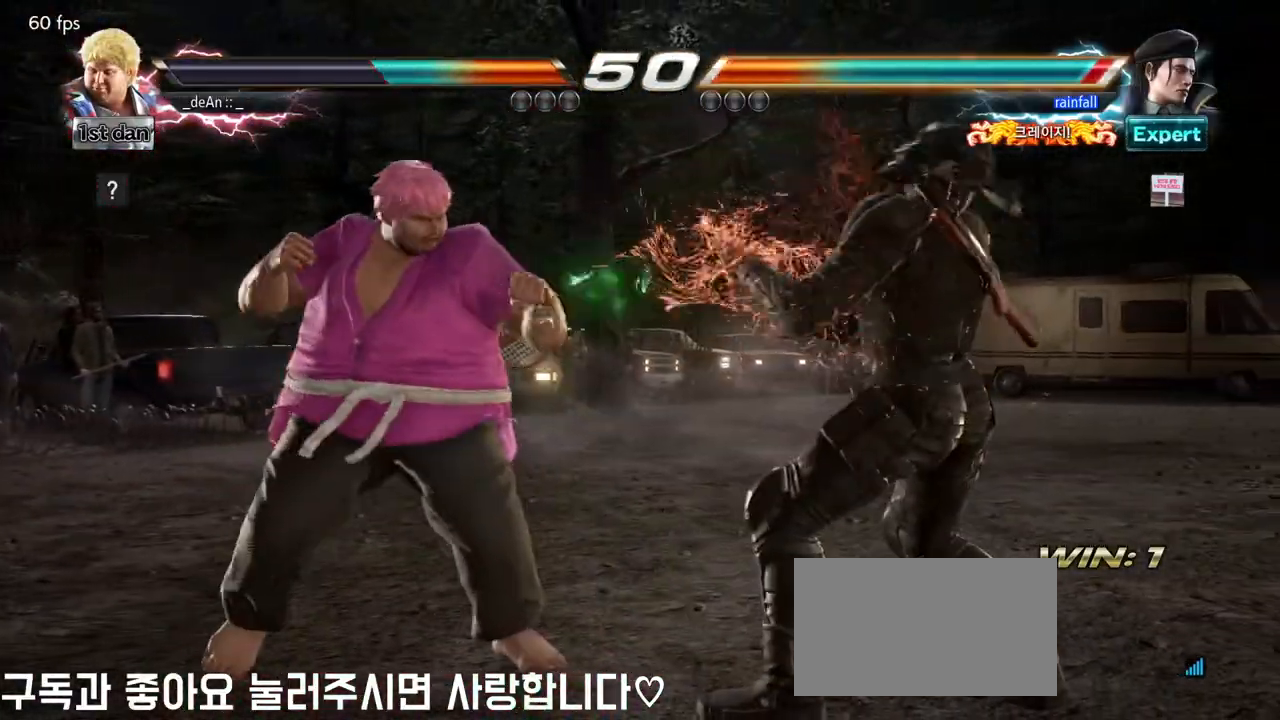
{"dt_ms": 500, "buttons": ["SQUARE"], "left_stick": "center", "events": [[217, "left_stick", "center"], [500, "SQUARE", "down"]]}
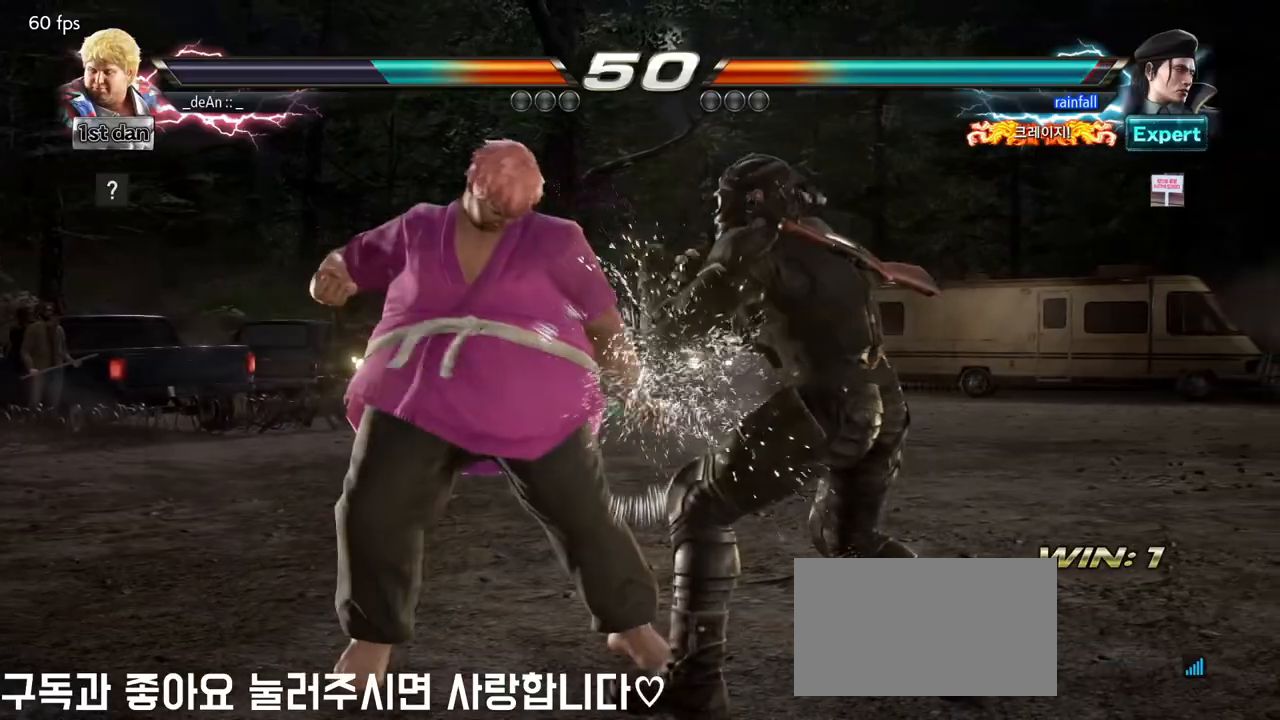
{"dt_ms": 500, "buttons": ["CIRCLE"], "left_stick": "right", "events": [[167, "SQUARE", "up"], [417, "left_stick", "right"], [483, "CIRCLE", "down"]]}
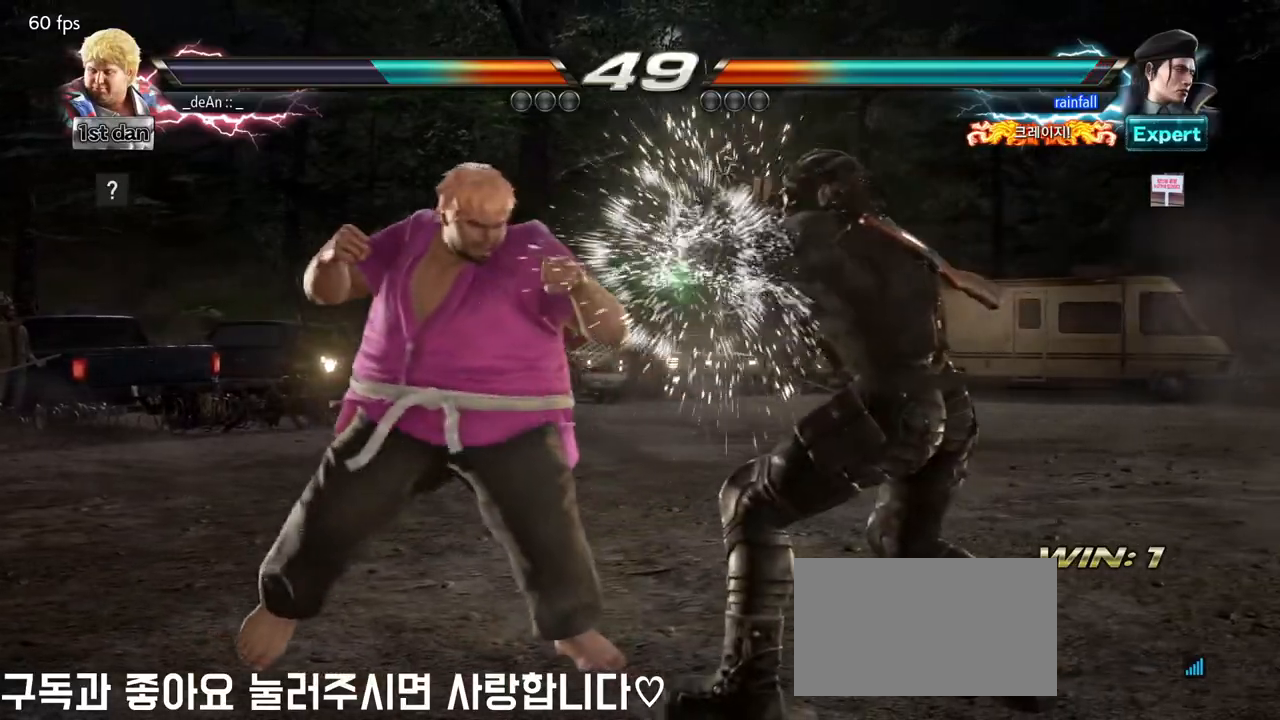
{"dt_ms": 500, "buttons": [], "left_stick": "center", "events": [[67, "CIRCLE", "up"], [200, "left_stick", "center"]]}
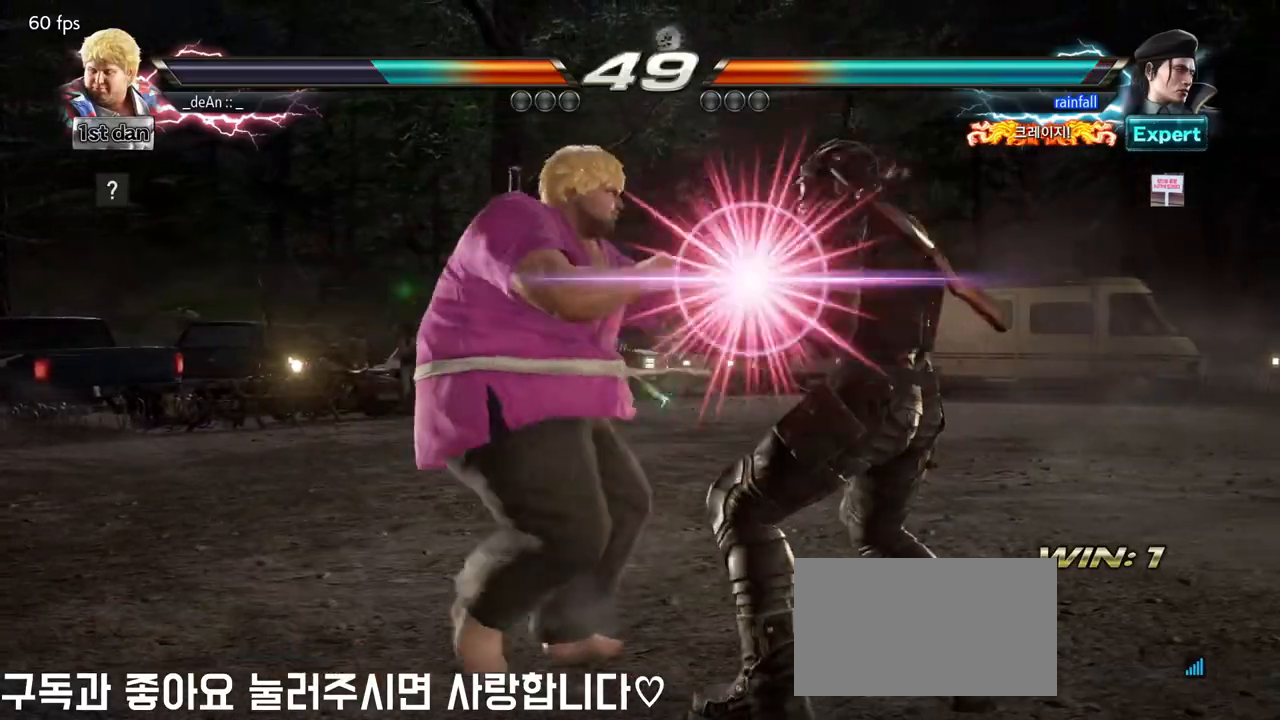
{"dt_ms": 500, "buttons": [], "left_stick": "center", "events": []}
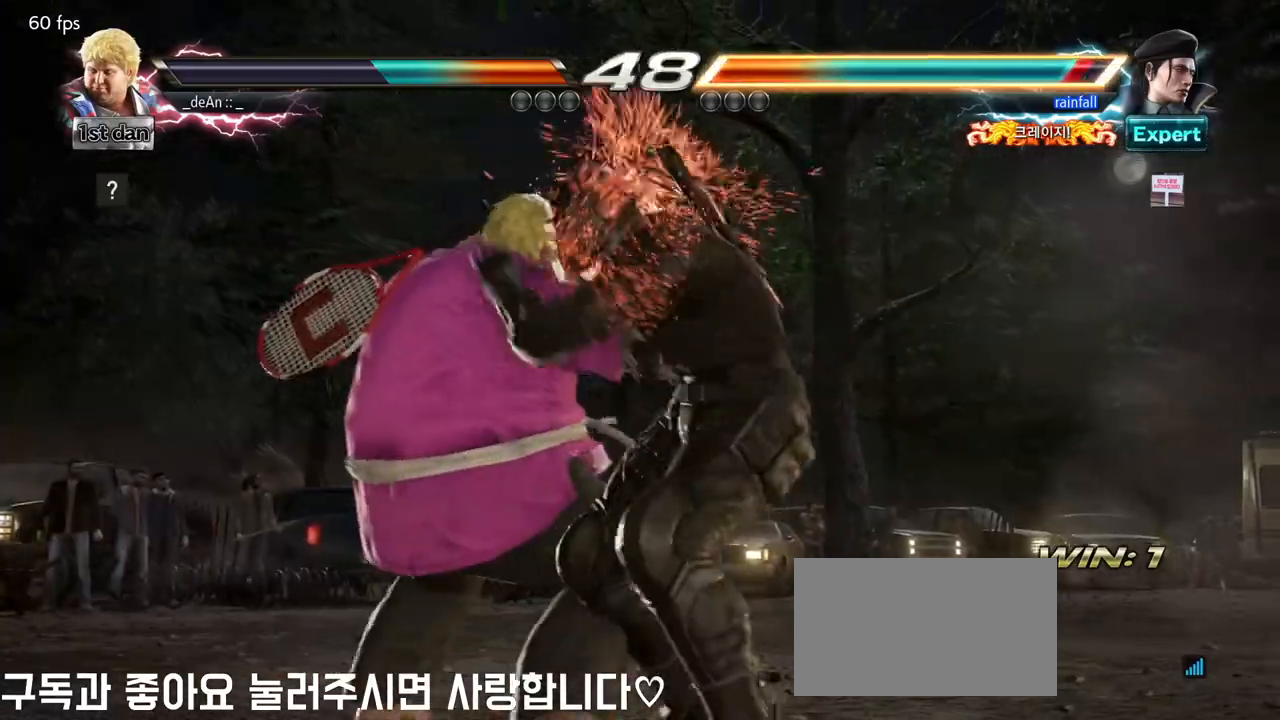
{"dt_ms": 500, "buttons": [], "left_stick": "center", "events": []}
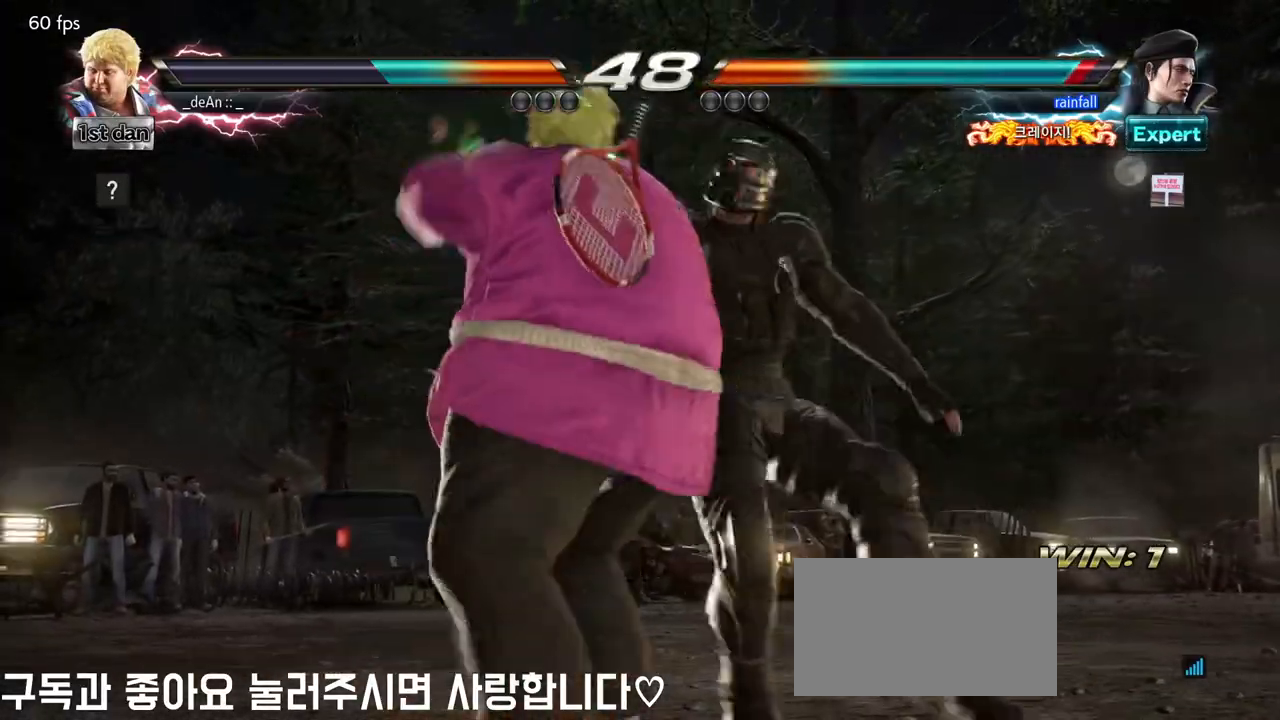
{"dt_ms": 500, "buttons": [], "left_stick": "center", "events": []}
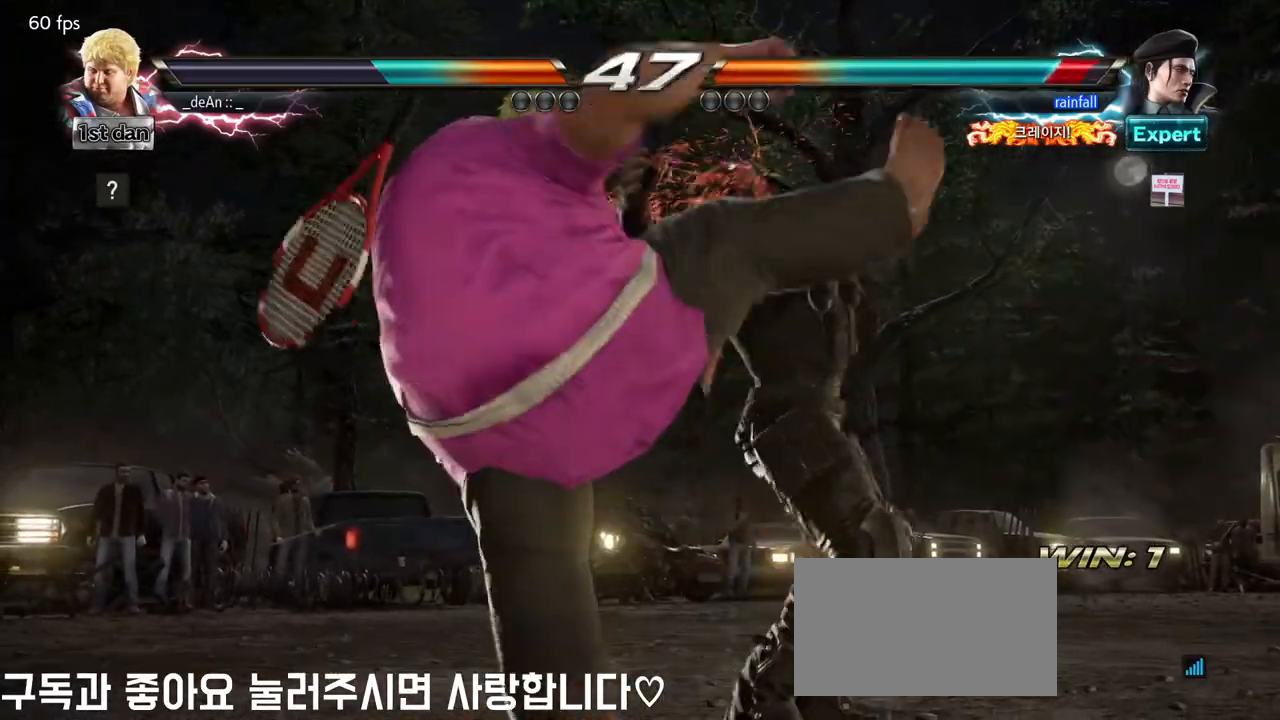
{"dt_ms": 500, "buttons": [], "left_stick": "center", "events": []}